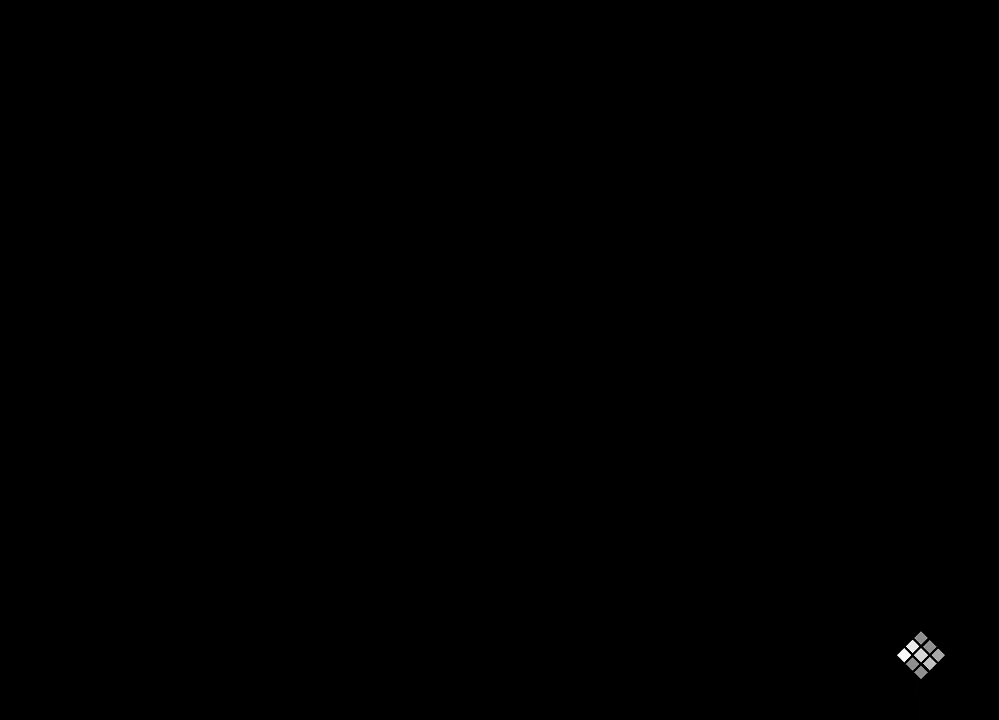
Gameplay with a controller (Xbox layout); each line is a JSON object with the inputs held at the frame after it (dt_ms = milliseconds from this image to that frame). "events" lists button and stick changes between this image and that frame as [ms after this image, input, new state], when the widget could be followed in between. Not read: DPAD_LEFT.
{"dt_ms": 500, "buttons": ["A"], "left_stick": "center", "right_stick": "center", "events": [[433, "A", "down"]]}
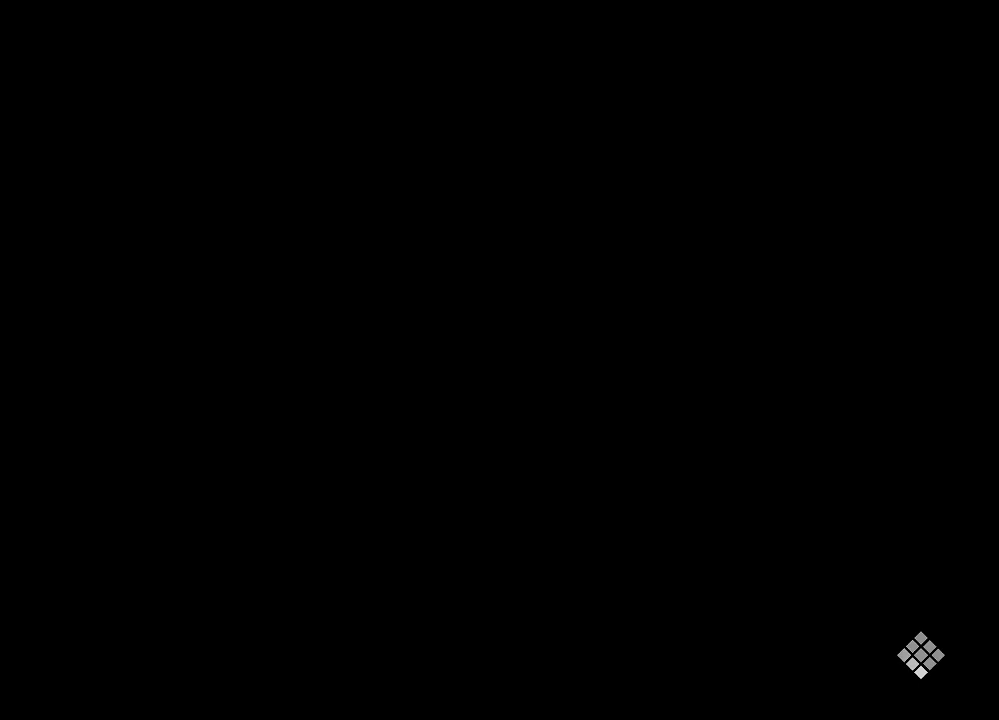
{"dt_ms": 500, "buttons": [], "left_stick": "center", "right_stick": "center", "events": [[133, "A", "up"]]}
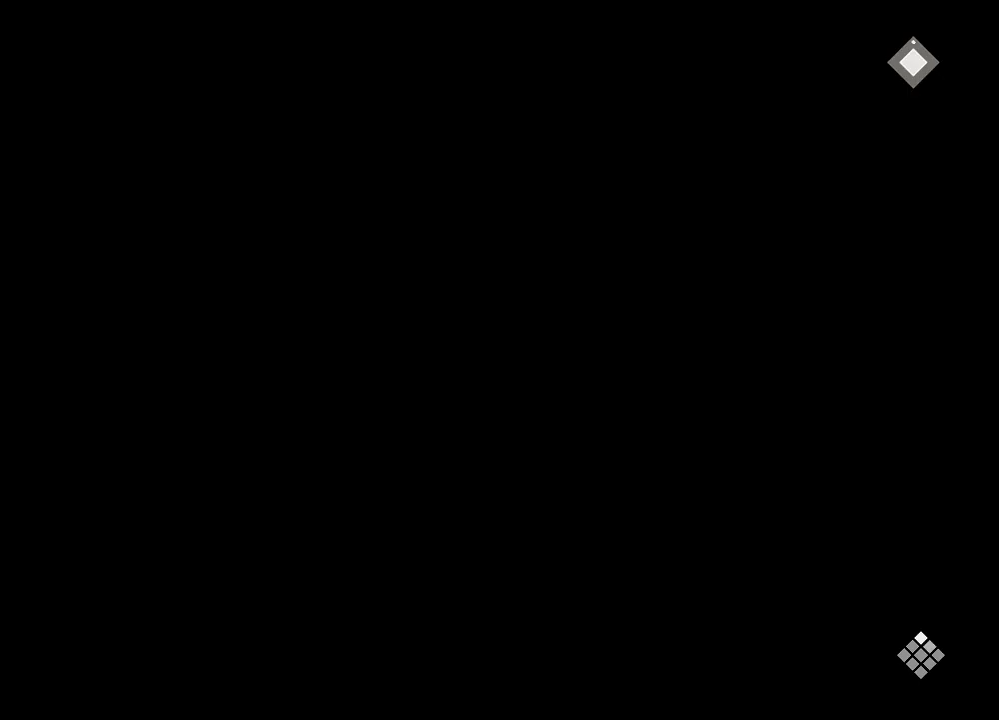
{"dt_ms": 500, "buttons": [], "left_stick": "center", "right_stick": "center", "events": []}
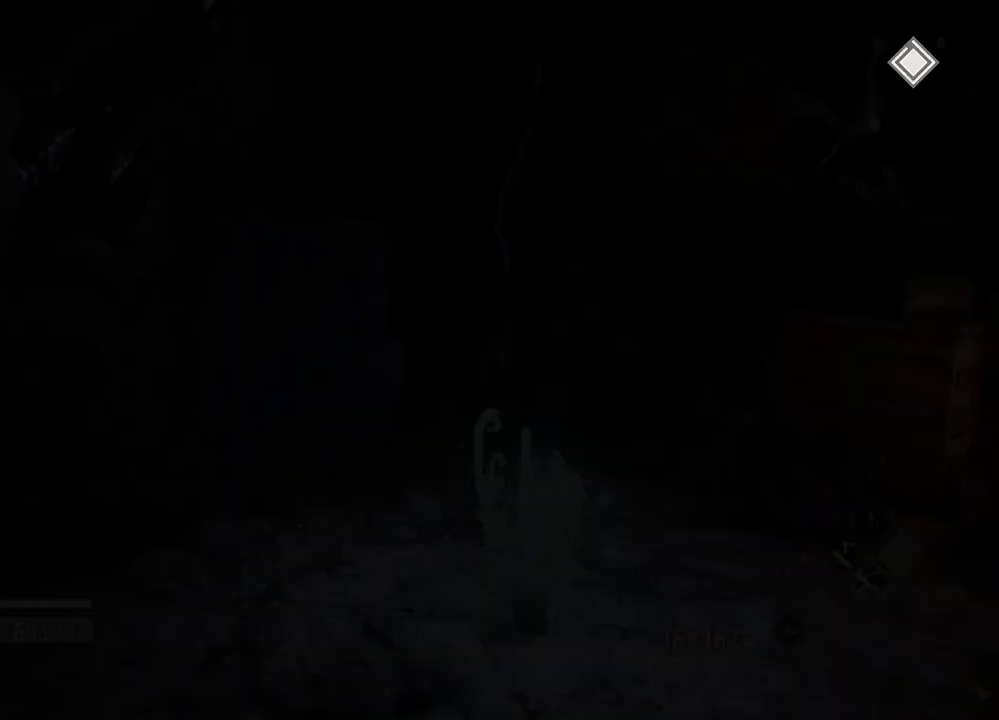
{"dt_ms": 500, "buttons": [], "left_stick": "center", "right_stick": "center", "events": []}
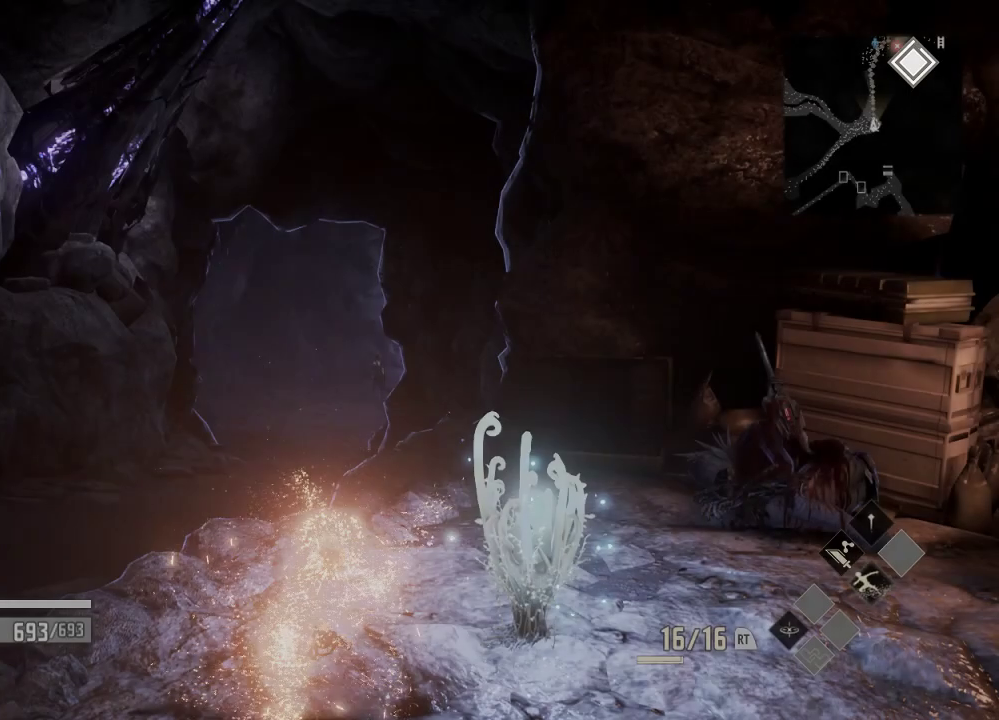
{"dt_ms": 500, "buttons": [], "left_stick": "up", "right_stick": "center", "events": [[133, "left_stick", "up"]]}
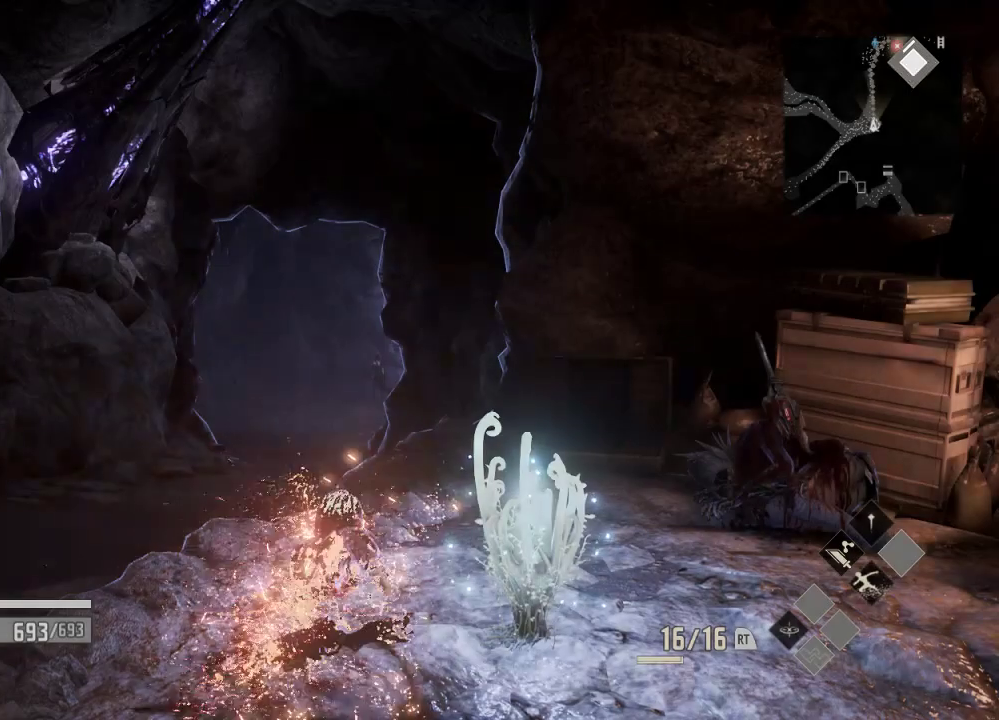
{"dt_ms": 500, "buttons": [], "left_stick": "up", "right_stick": "center", "events": []}
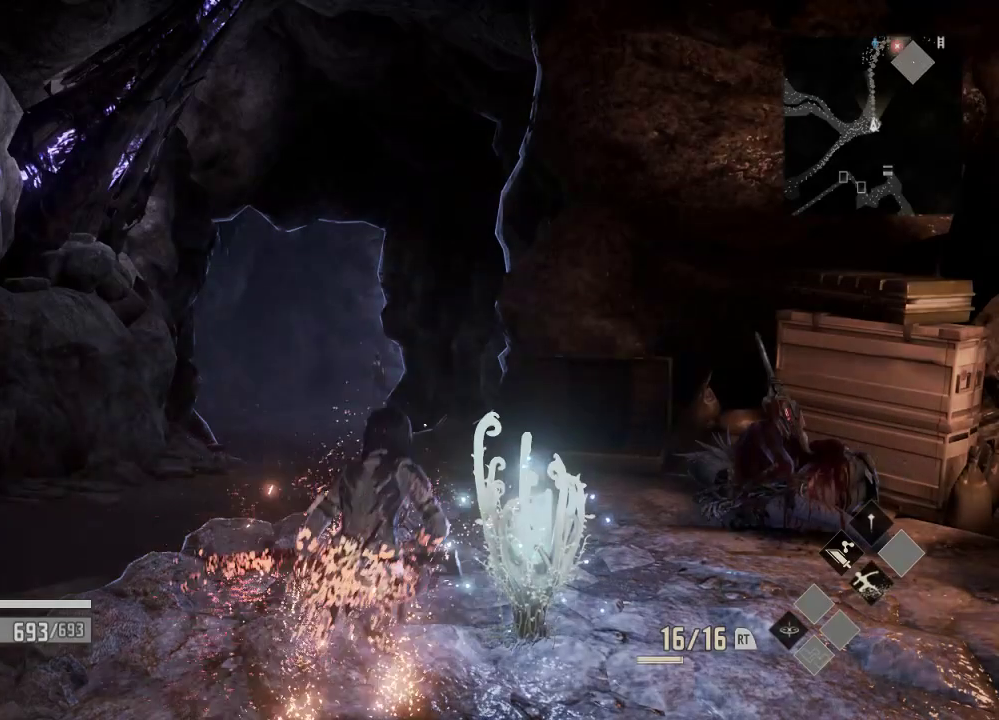
{"dt_ms": 500, "buttons": [], "left_stick": "up", "right_stick": "center", "events": []}
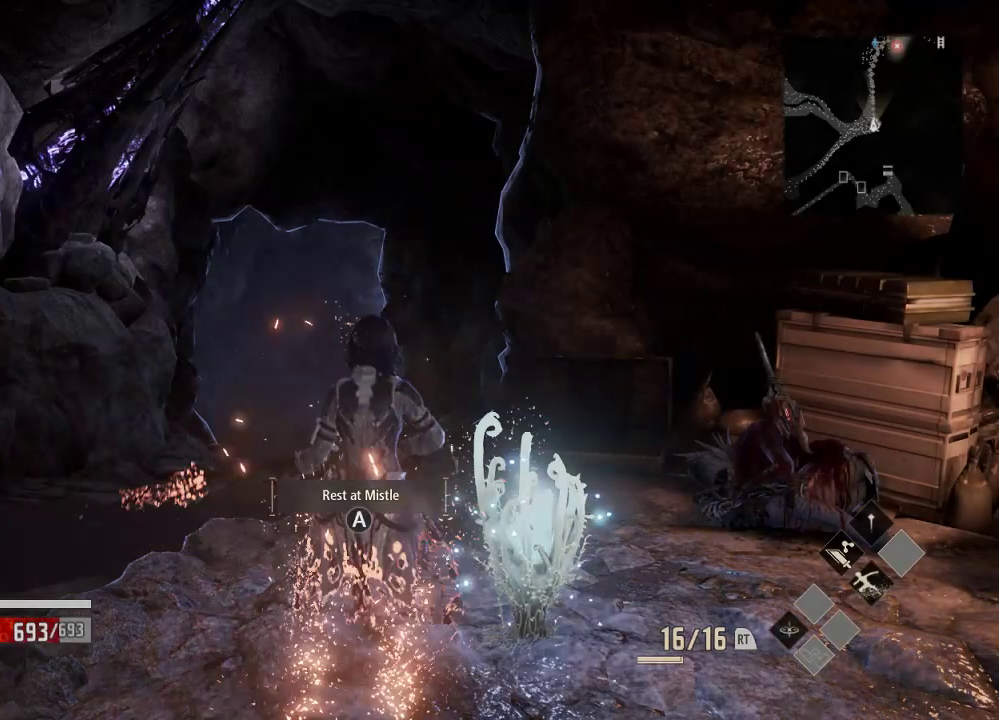
{"dt_ms": 500, "buttons": ["R1"], "left_stick": "up", "right_stick": "center", "events": [[33, "R1", "down"]]}
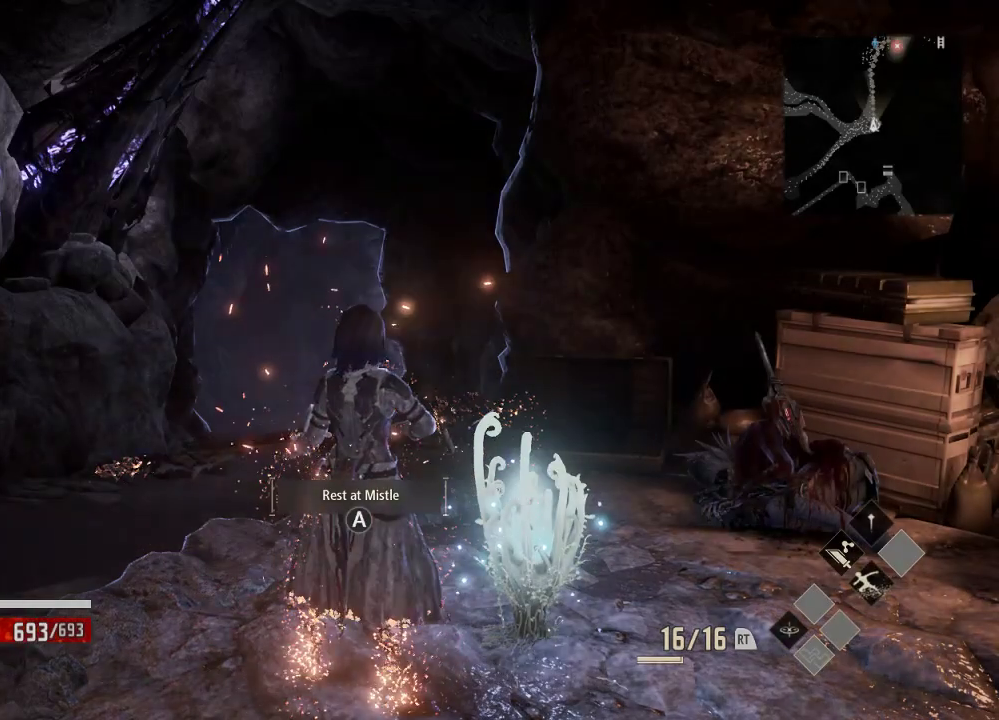
{"dt_ms": 500, "buttons": ["R1"], "left_stick": "up", "right_stick": "center", "events": []}
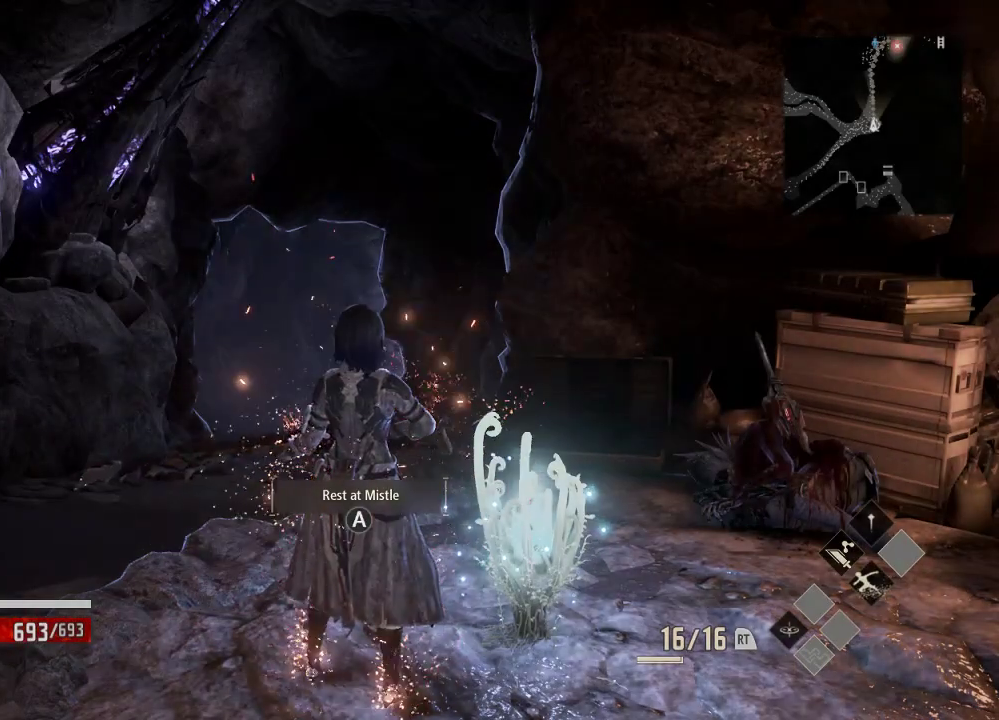
{"dt_ms": 500, "buttons": ["R1"], "left_stick": "up", "right_stick": "right", "events": [[433, "right_stick", "right"]]}
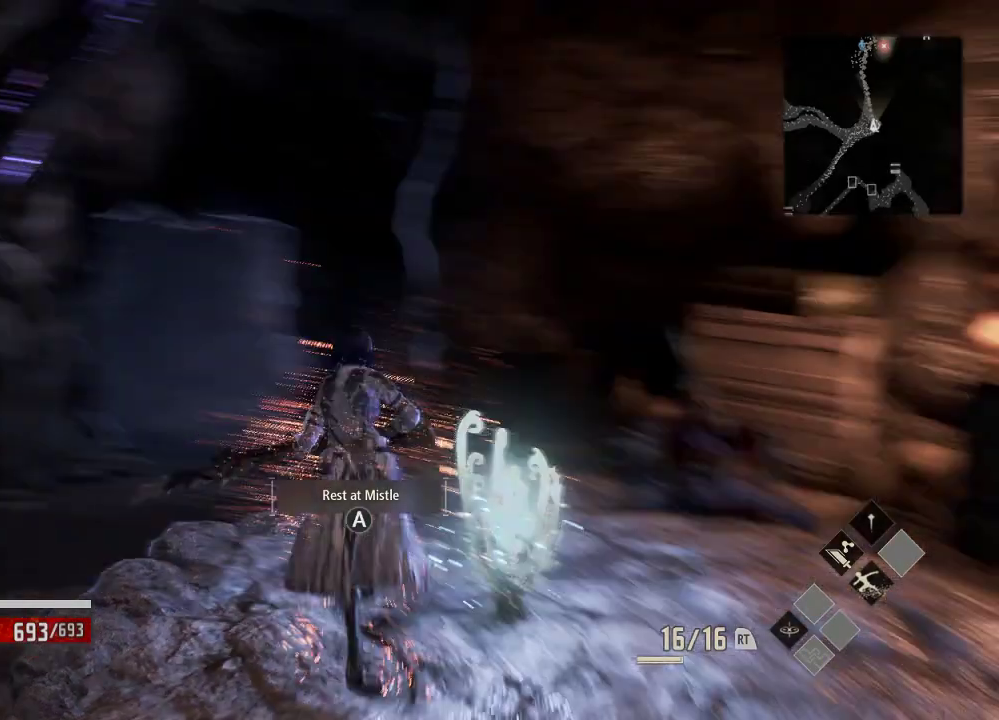
{"dt_ms": 500, "buttons": ["R1"], "left_stick": "up-right", "right_stick": "center", "events": [[33, "right_stick", "down-right"], [233, "right_stick", "center"], [433, "left_stick", "up-right"]]}
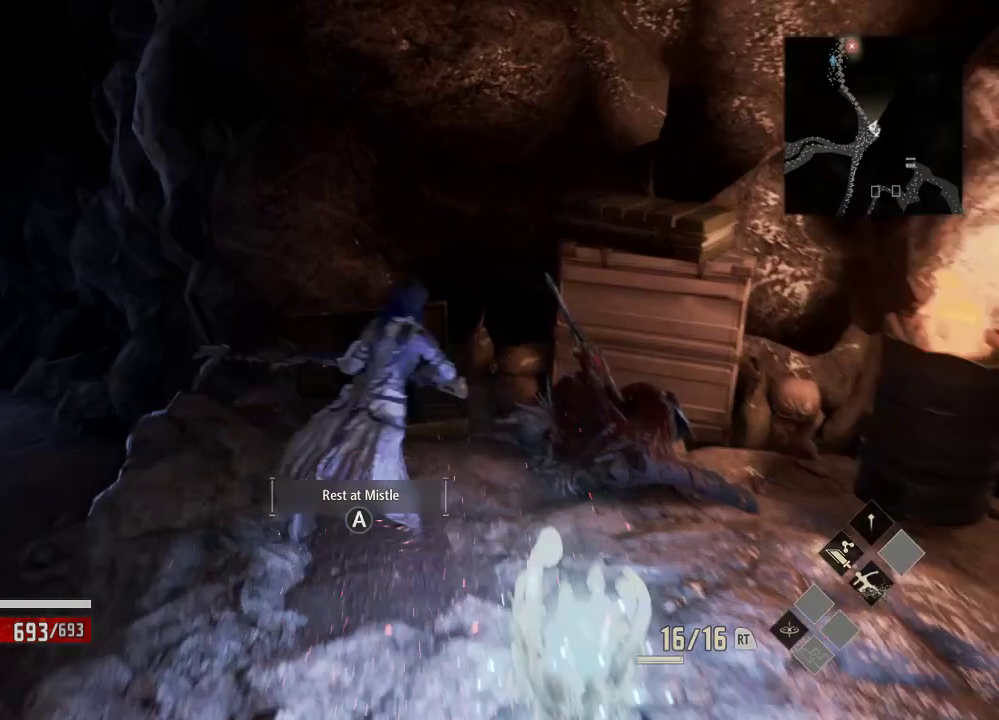
{"dt_ms": 500, "buttons": ["R1"], "left_stick": "left", "right_stick": "center", "events": [[233, "left_stick", "up-left"], [333, "left_stick", "left"]]}
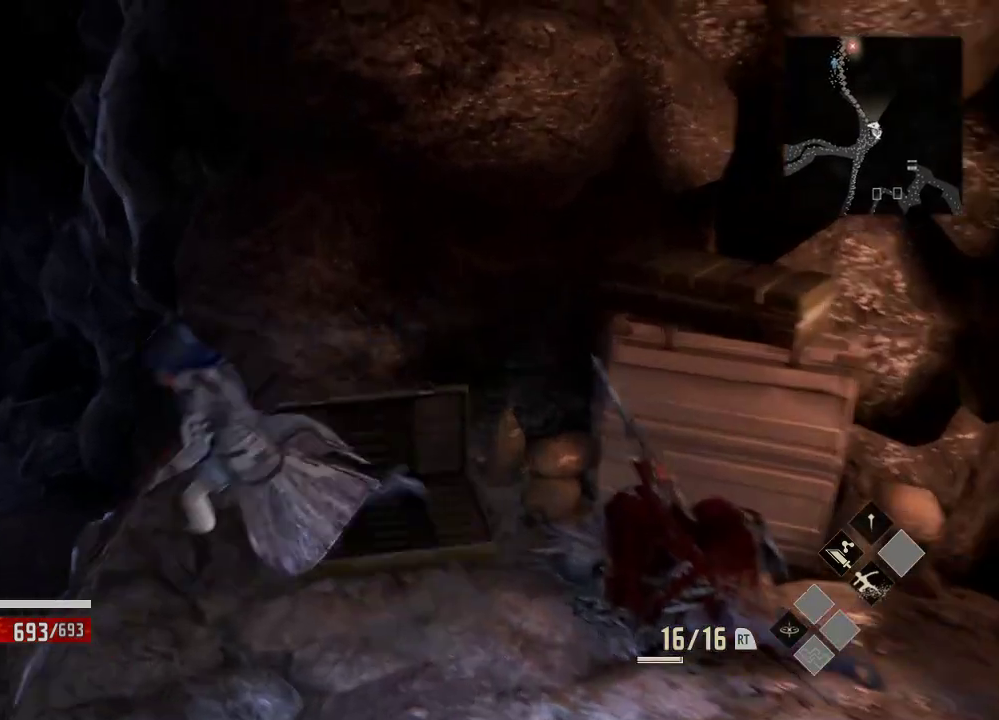
{"dt_ms": 500, "buttons": ["R1"], "left_stick": "up-left", "right_stick": "left"}
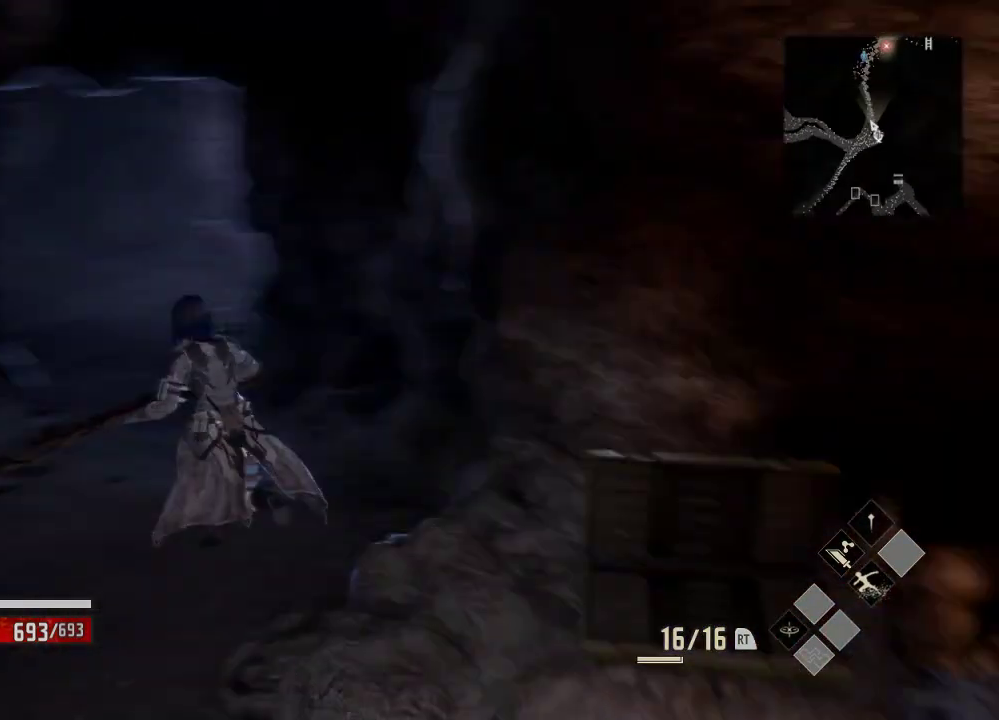
{"dt_ms": 500, "buttons": ["R1"], "left_stick": "up", "right_stick": "center", "events": [[33, "right_stick", "center"], [133, "left_stick", "up"]]}
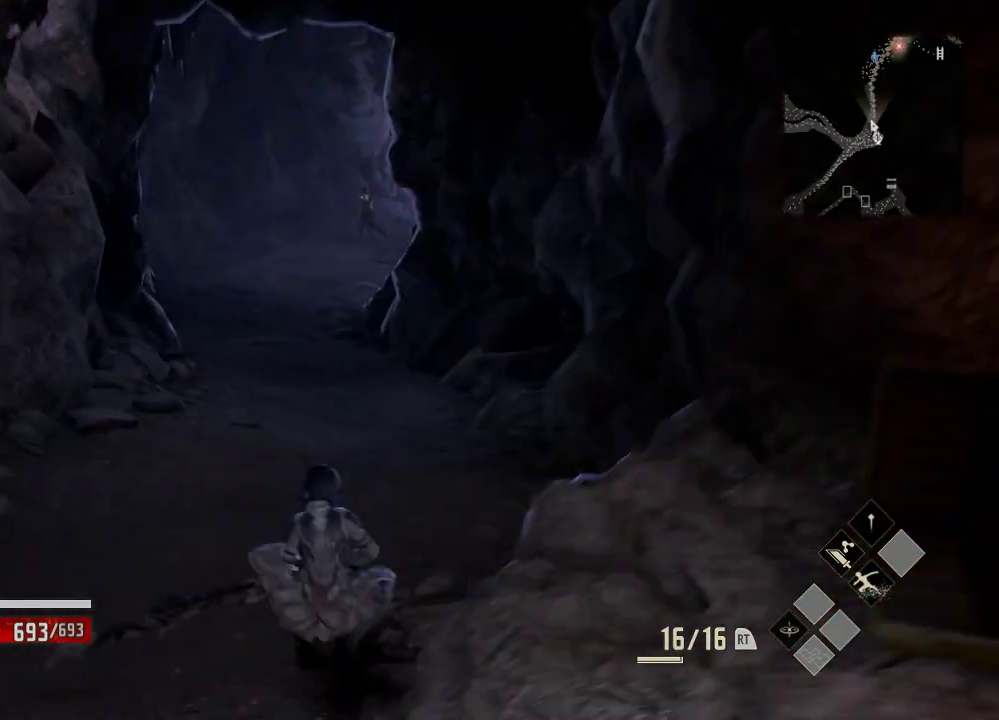
{"dt_ms": 500, "buttons": ["R1"], "left_stick": "up", "right_stick": "center", "events": []}
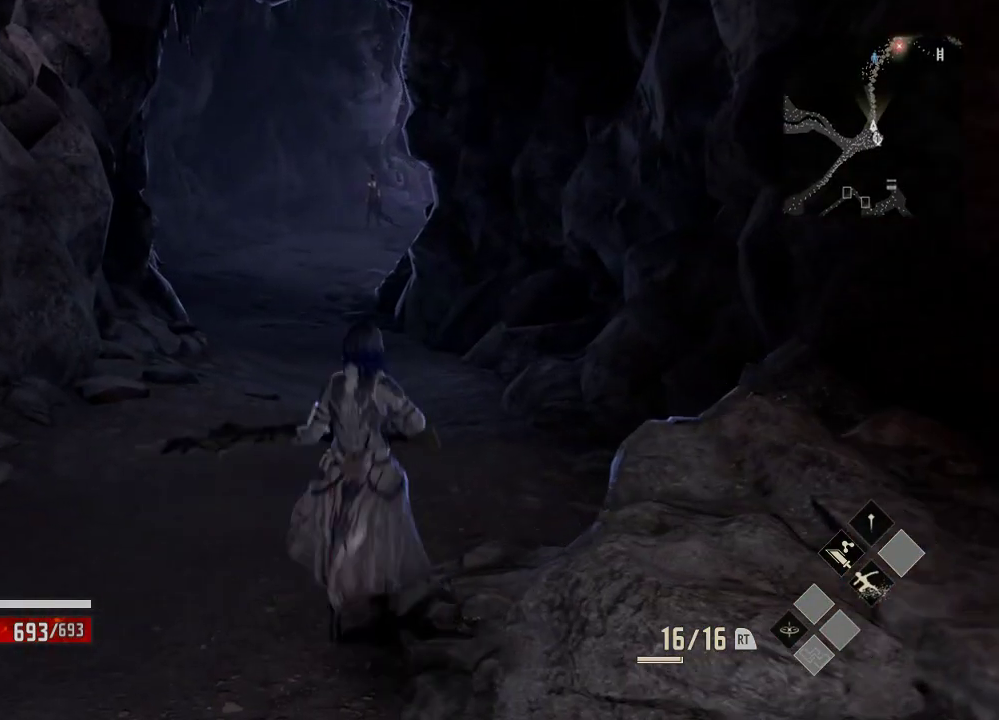
{"dt_ms": 500, "buttons": ["R1"], "left_stick": "up", "right_stick": "center", "events": []}
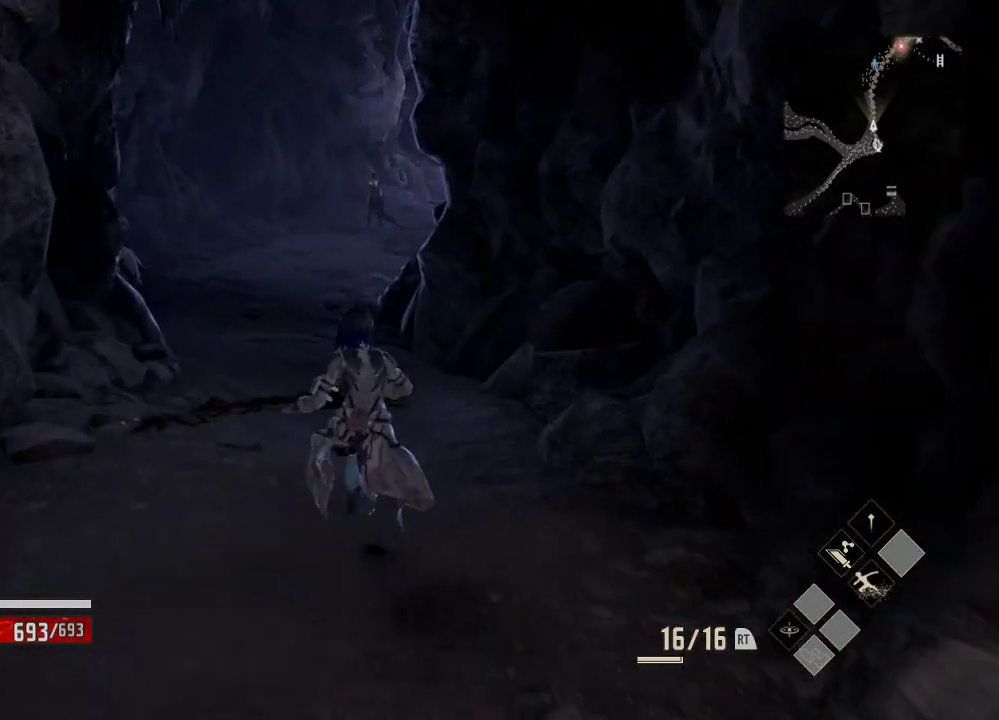
{"dt_ms": 500, "buttons": ["R1"], "left_stick": "up", "right_stick": "center", "events": [[133, "R1", "up"], [333, "R1", "down"]]}
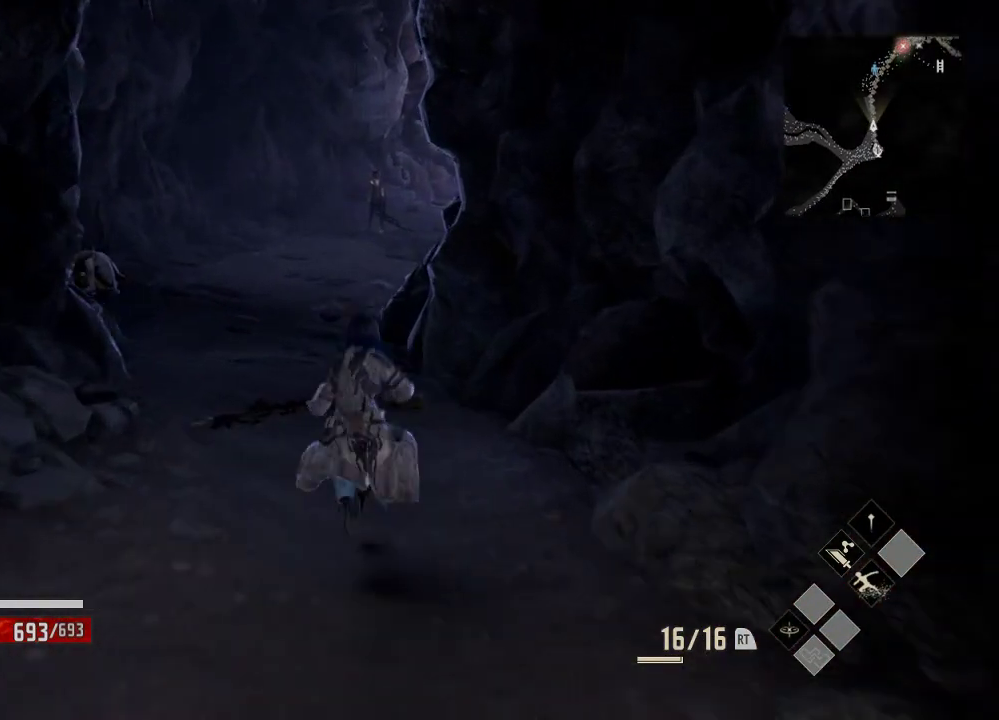
{"dt_ms": 1000, "buttons": ["R1"], "left_stick": "up", "right_stick": "center"}
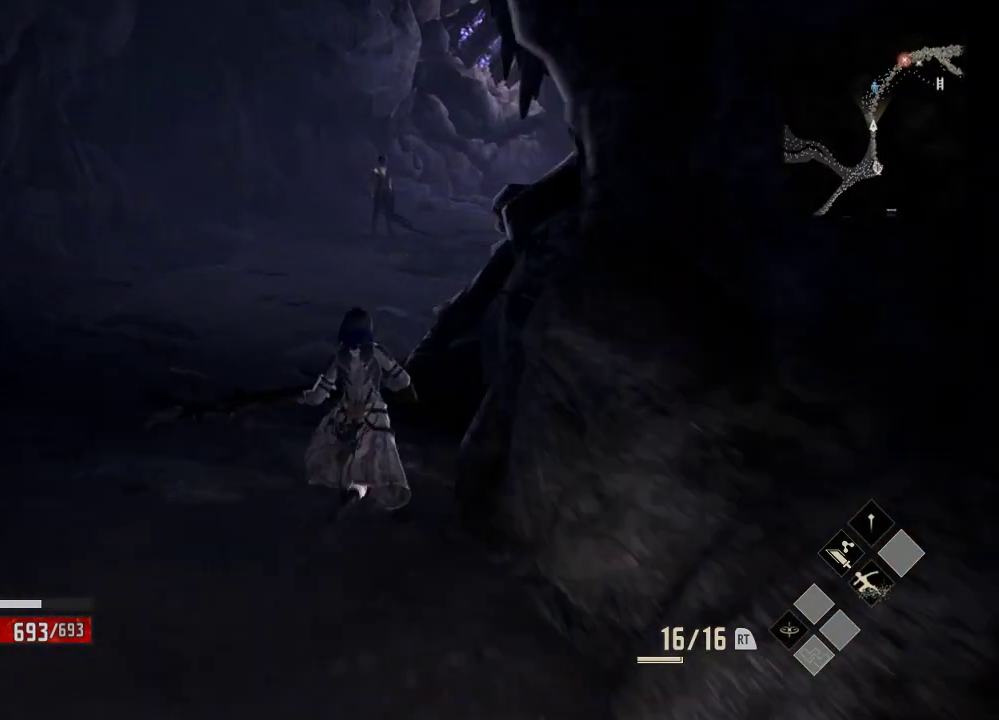
{"dt_ms": 1000, "buttons": ["R1"], "left_stick": "up-left", "right_stick": "center", "events": [[533, "right_stick", "right"], [633, "left_stick", "up-left"], [733, "right_stick", "center"]]}
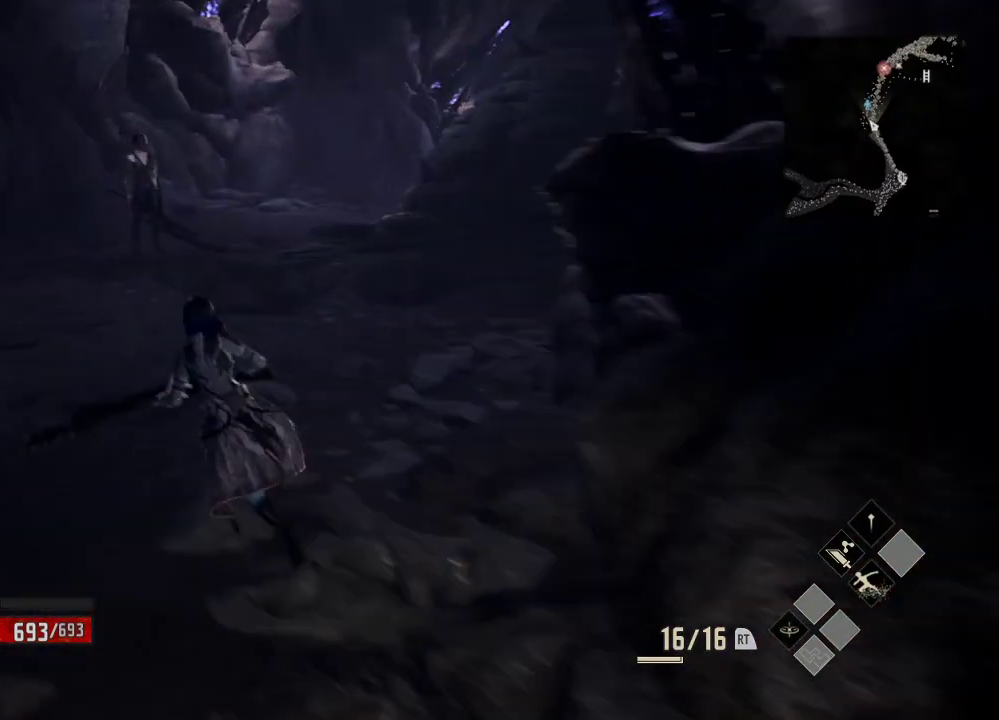
{"dt_ms": 500, "buttons": ["R1"], "left_stick": "up", "right_stick": "center", "events": [[233, "left_stick", "up"]]}
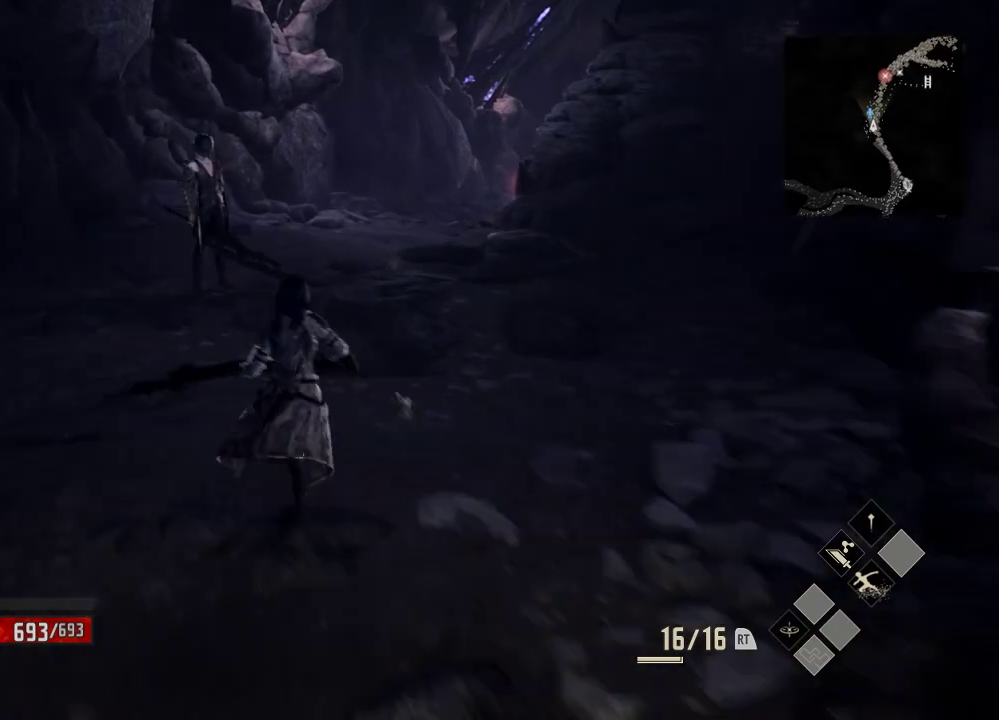
{"dt_ms": 1000, "buttons": ["R1"], "left_stick": "up", "right_stick": "center", "events": []}
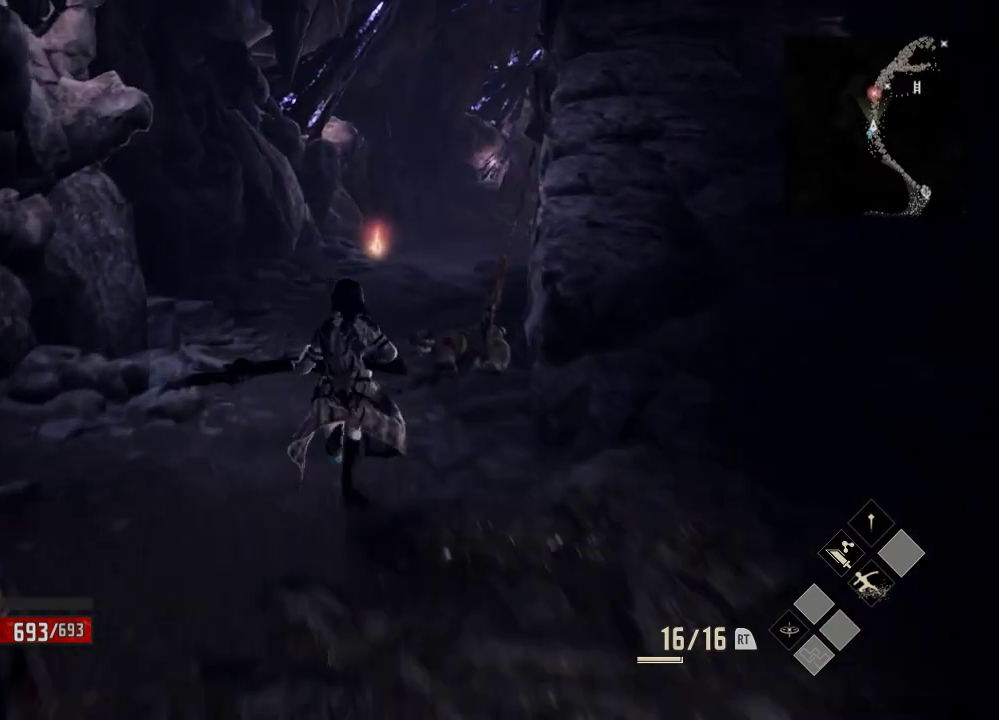
{"dt_ms": 1000, "buttons": ["R1"], "left_stick": "up", "right_stick": "center"}
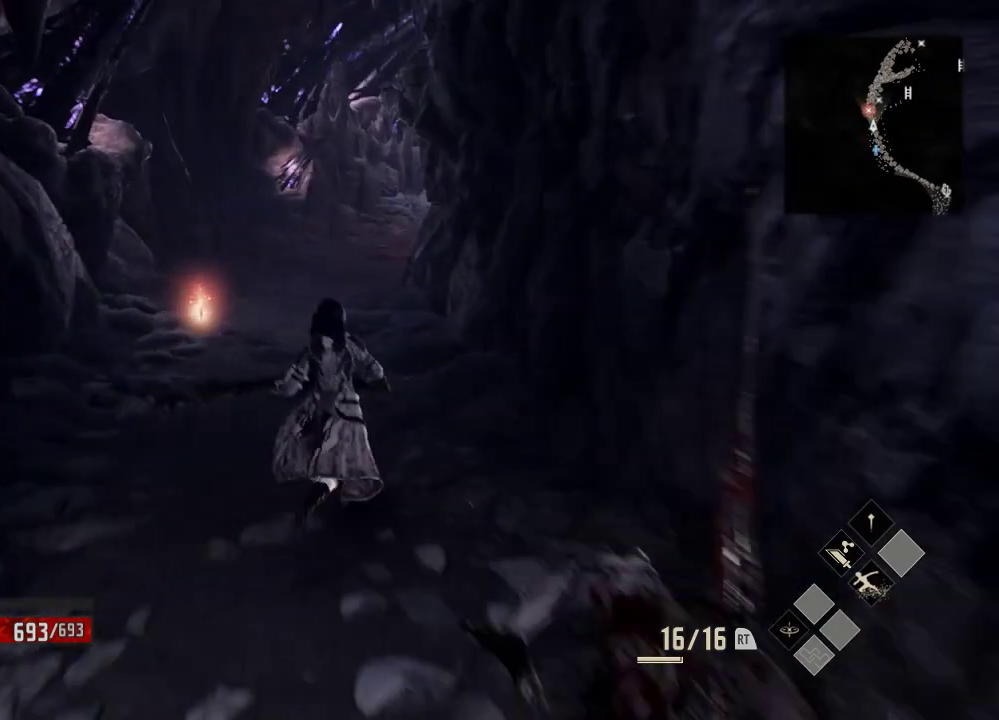
{"dt_ms": 500, "buttons": [], "left_stick": "up-left", "right_stick": "center", "events": [[333, "R1", "up"], [500, "left_stick", "up-left"]]}
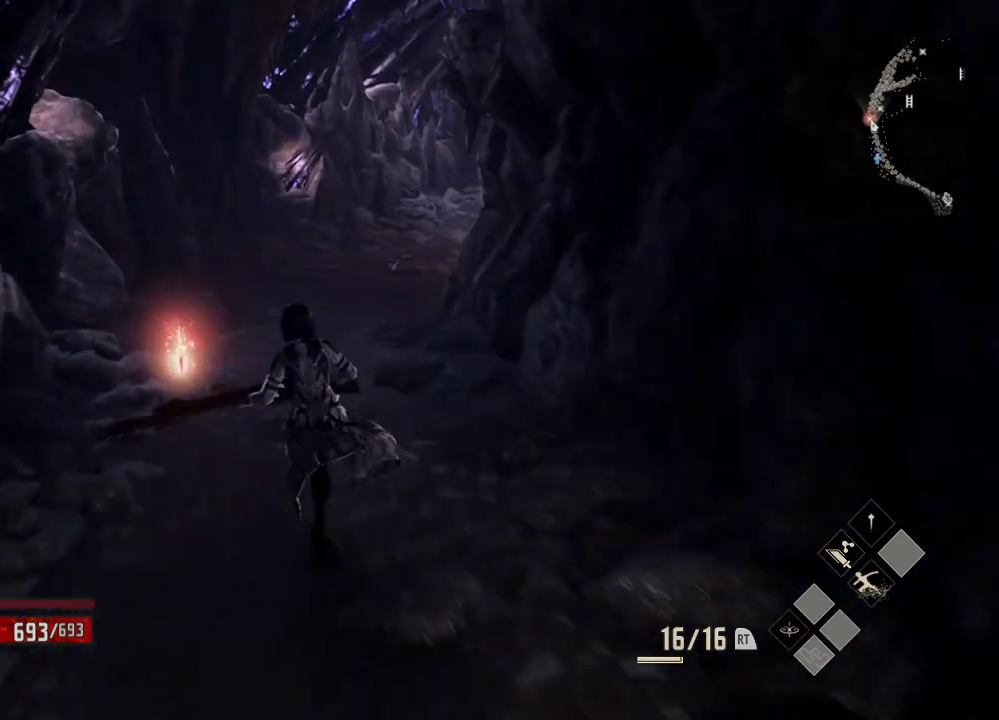
{"dt_ms": 500, "buttons": ["A"], "left_stick": "center", "right_stick": "center", "events": [[433, "left_stick", "center"], [500, "A", "down"]]}
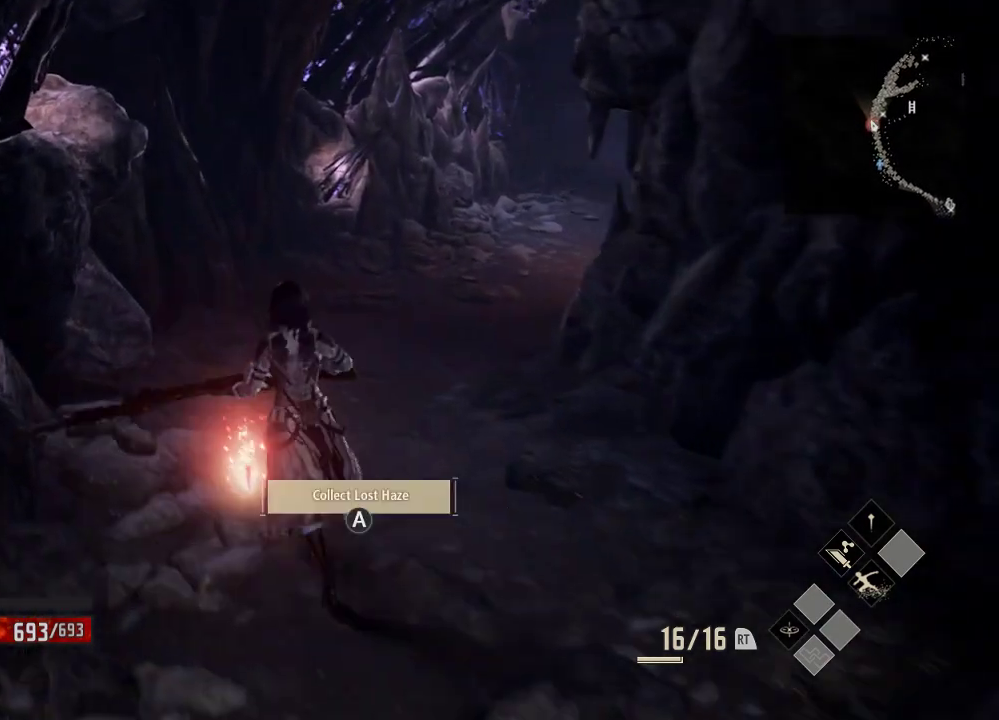
{"dt_ms": 500, "buttons": ["R1"], "left_stick": "up", "right_stick": "right", "events": [[133, "A", "up"], [233, "left_stick", "up"], [433, "R1", "down"], [433, "right_stick", "right"]]}
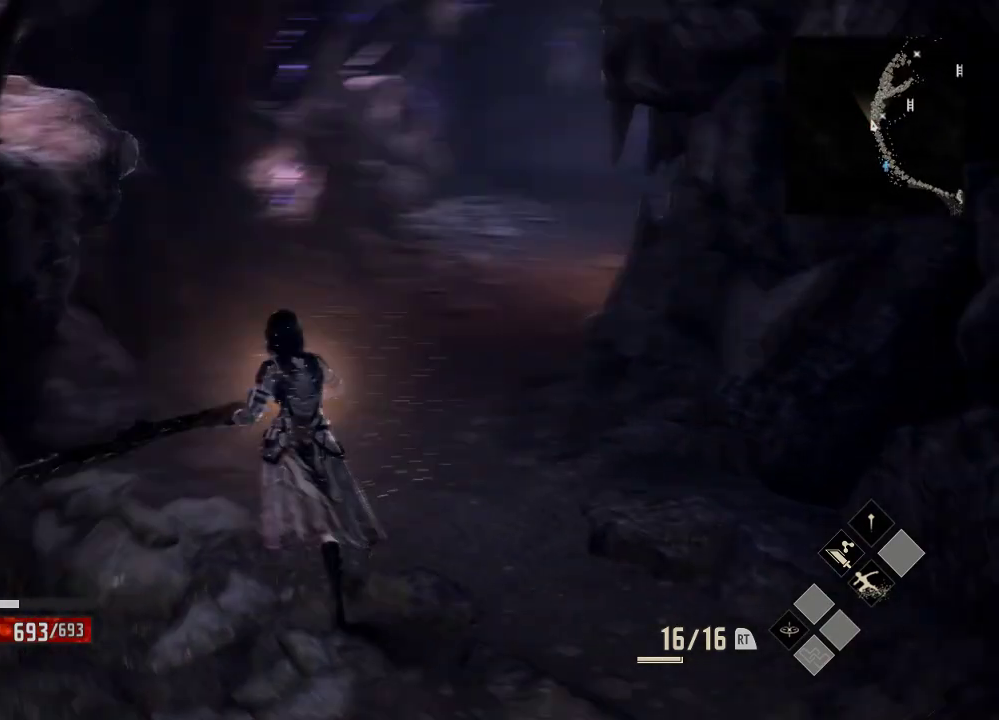
{"dt_ms": 500, "buttons": ["R1"], "left_stick": "up", "right_stick": "center", "events": [[33, "right_stick", "up-right"], [233, "right_stick", "center"]]}
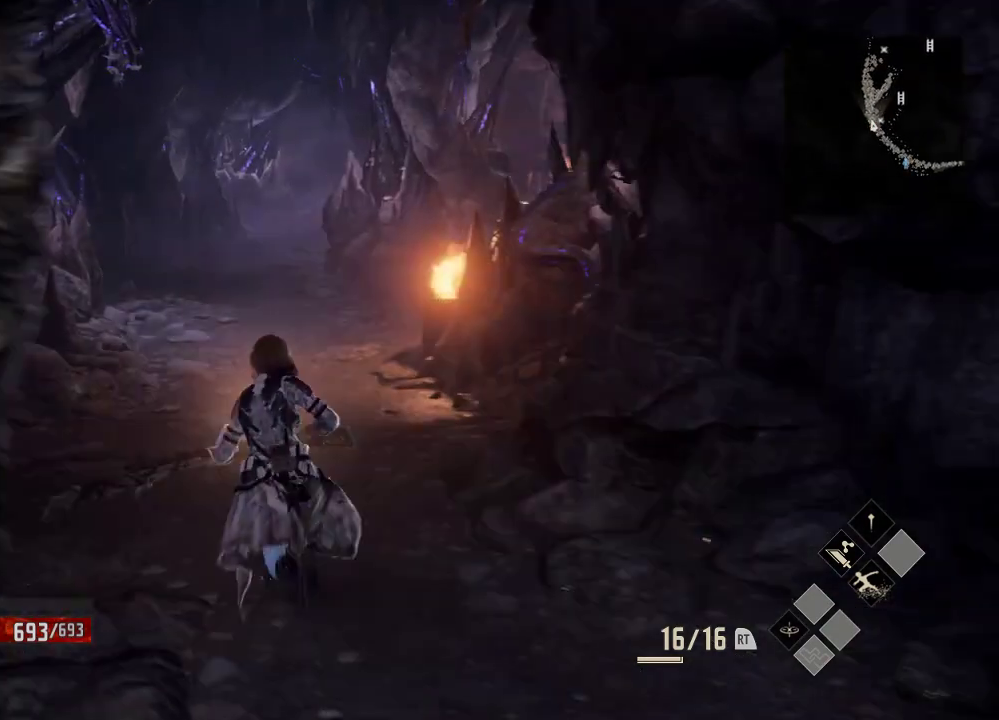
{"dt_ms": 500, "buttons": ["R1"], "left_stick": "up", "right_stick": "center", "events": []}
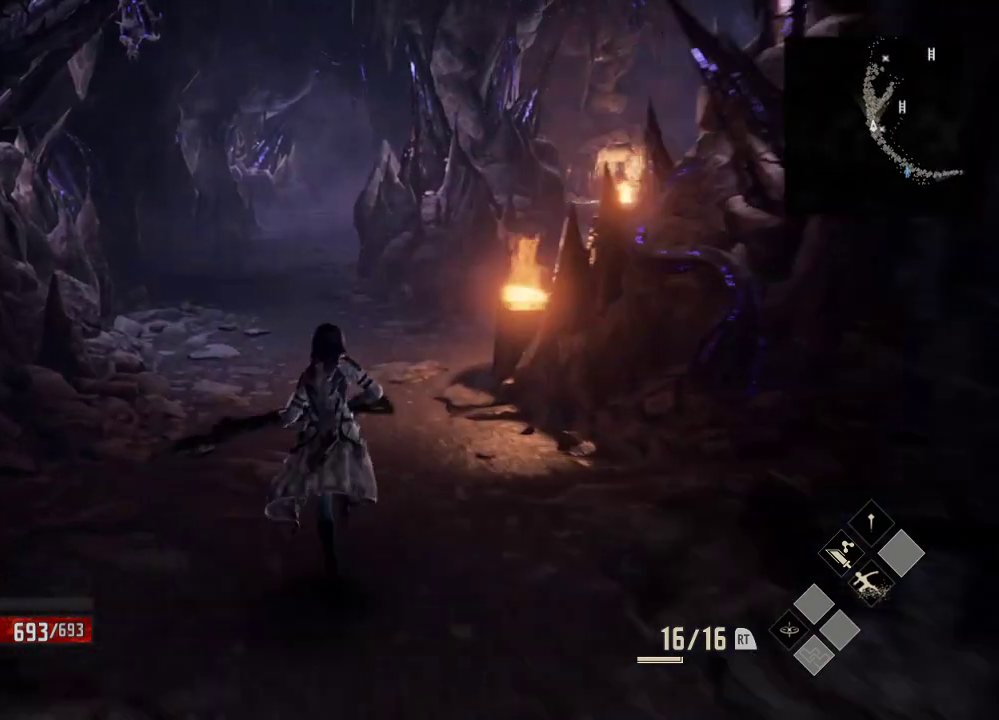
{"dt_ms": 500, "buttons": ["R1"], "left_stick": "up", "right_stick": "center", "events": [[233, "left_stick", "center"], [333, "R2", "down"], [333, "left_stick", "up"], [433, "R2", "up"]]}
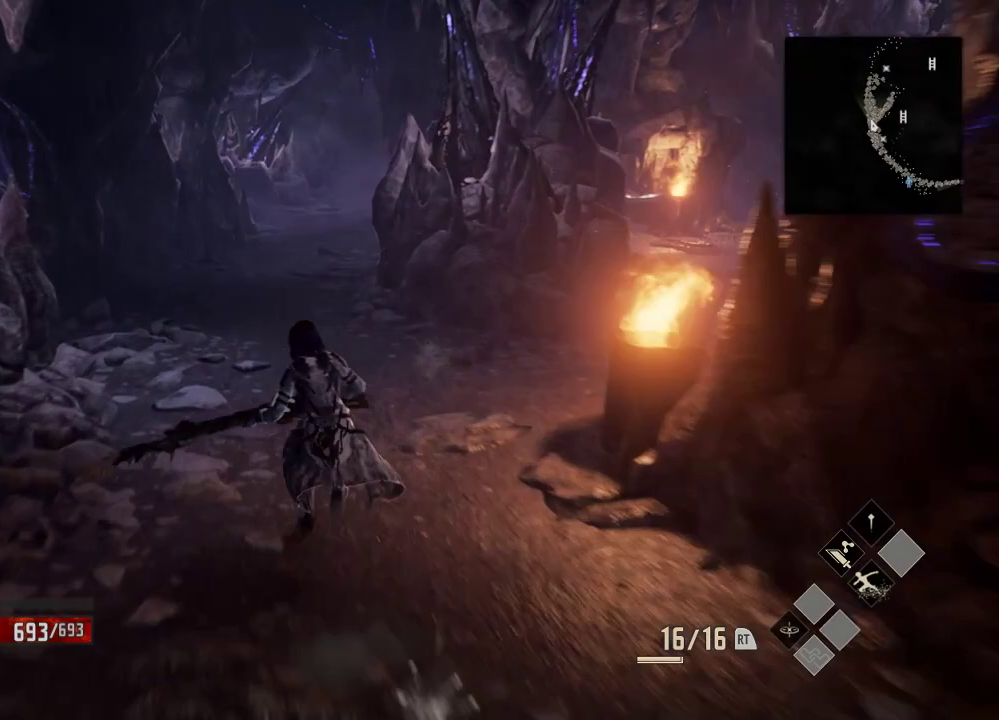
{"dt_ms": 500, "buttons": ["R1"], "left_stick": "up-left", "right_stick": "right", "events": [[33, "left_stick", "up-left"], [233, "right_stick", "right"]]}
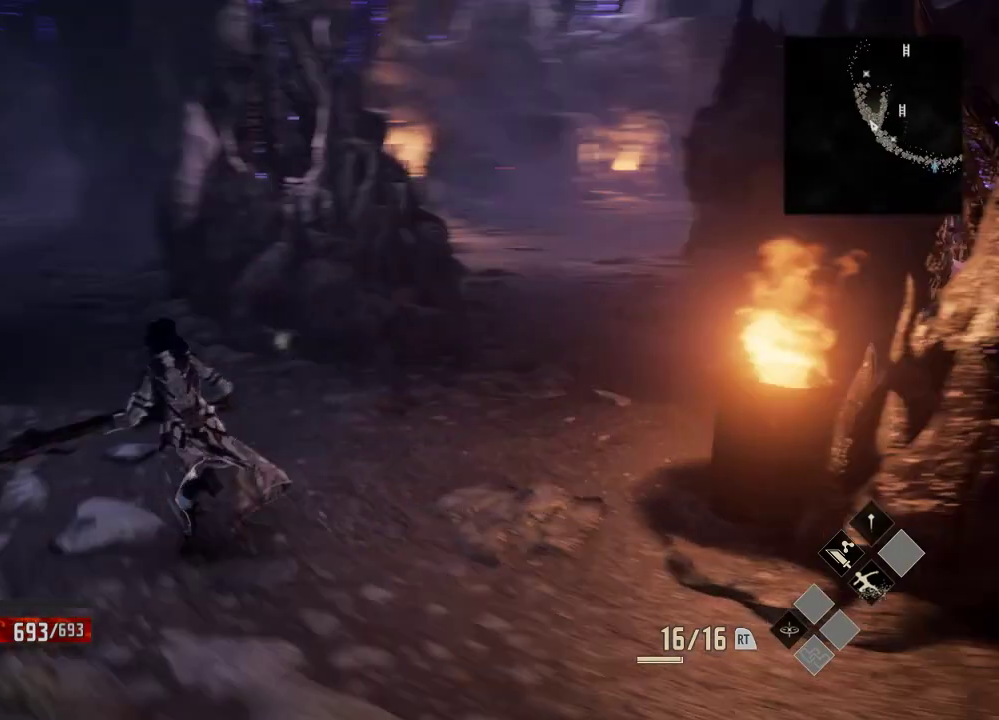
{"dt_ms": 1000, "buttons": ["R1"], "left_stick": "up-left", "right_stick": "center", "events": [[367, "right_stick", "center"]]}
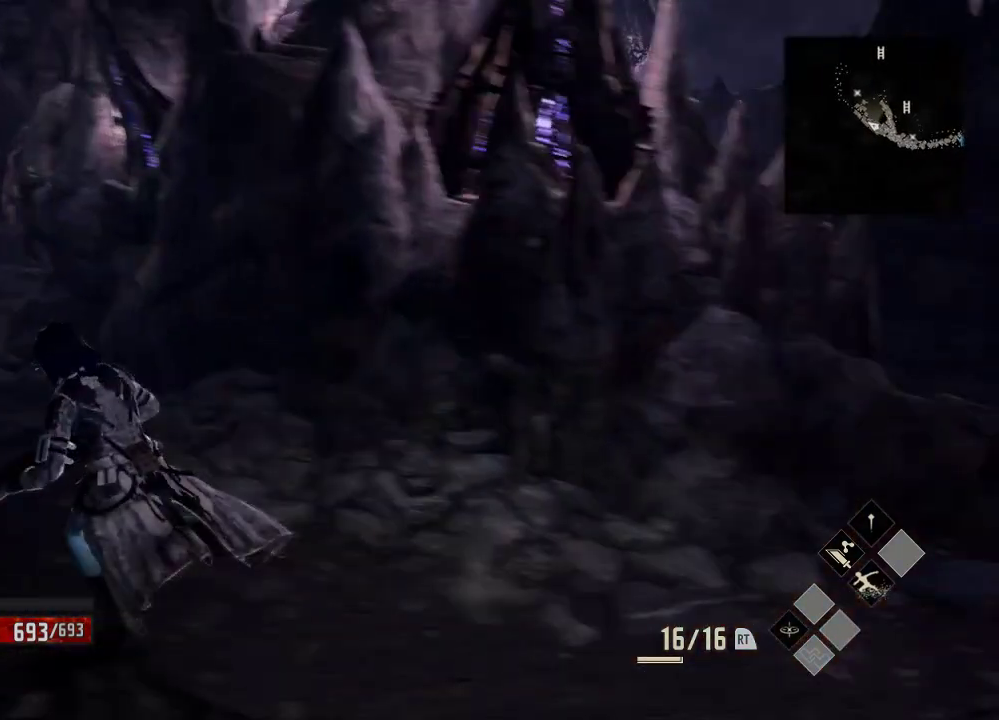
{"dt_ms": 500, "buttons": ["R1"], "left_stick": "up", "right_stick": "center", "events": [[500, "left_stick", "up"]]}